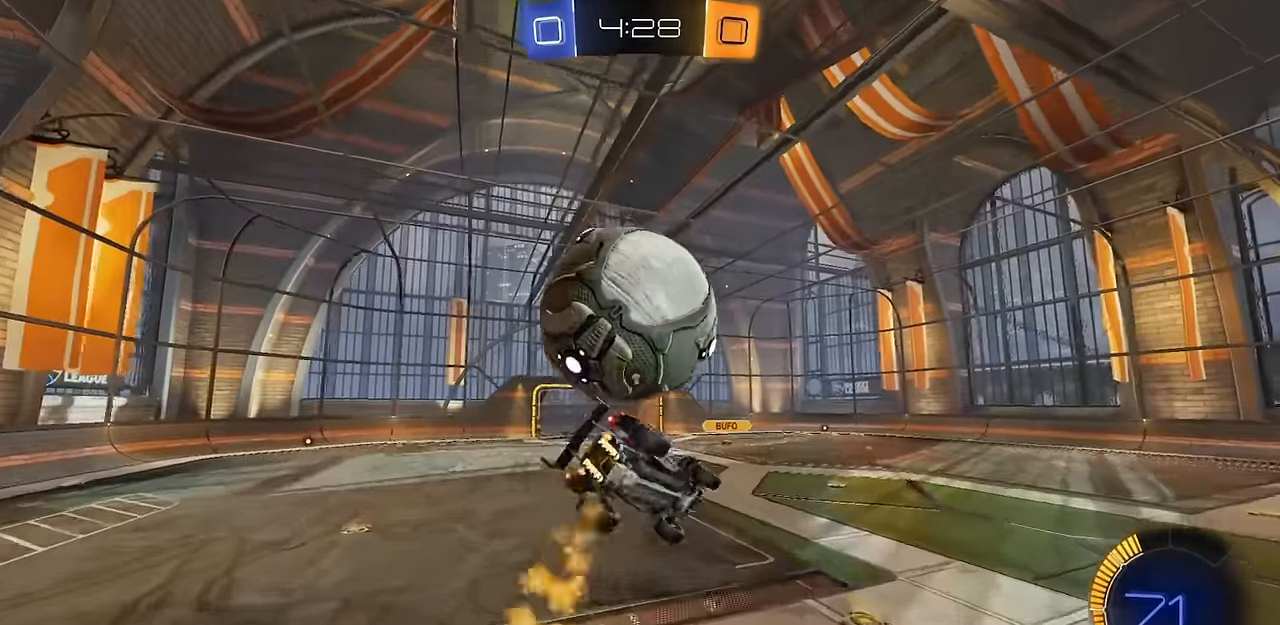
Gameplay with a controller (PlayStation layout); each line is a JSON object with the inputs held at the frame after it. "events" lists button and stick changes between this image and that frame as [ms after this image, input, new state], when the widget could be followed in between.
{"buttons": ["L1"], "left_stick": "up-right", "right_stick": "center", "events": [[34, "left_stick", "right"], [117, "L1", "up"], [184, "left_stick", "up-right"], [484, "L1", "down"]]}
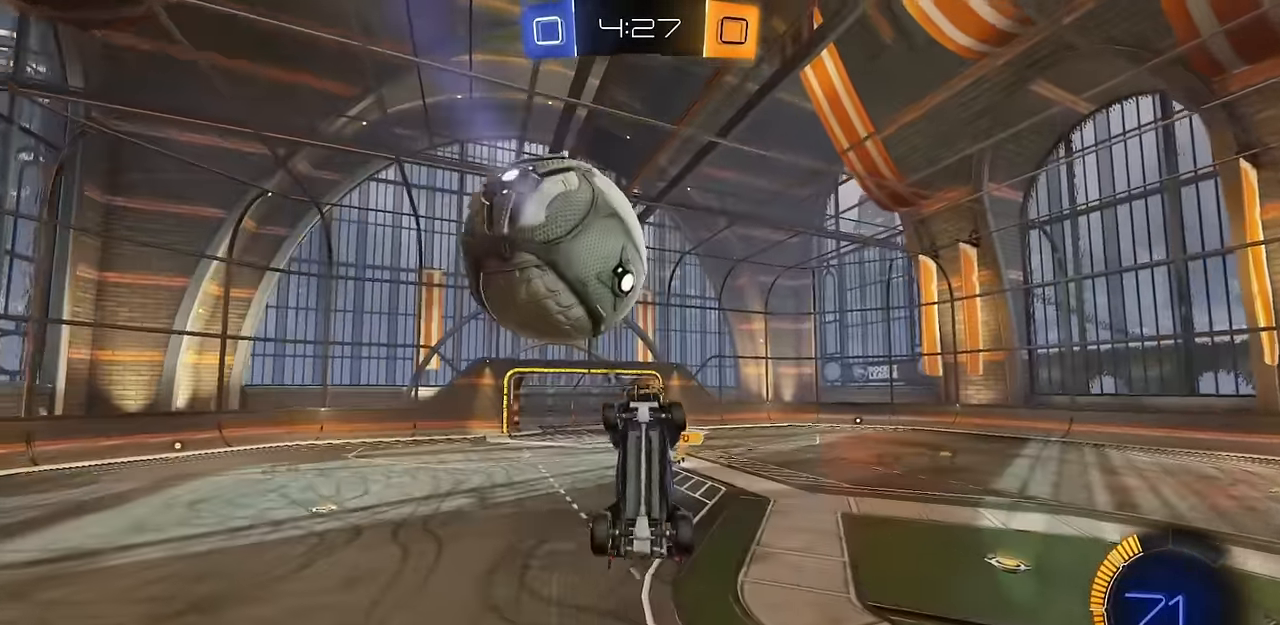
{"buttons": ["CIRCLE"], "left_stick": "down-right", "right_stick": "center", "events": [[50, "CIRCLE", "down"], [116, "left_stick", "down-right"], [183, "left_stick", "down"], [400, "L1", "up"], [400, "left_stick", "up"], [483, "left_stick", "down-right"]]}
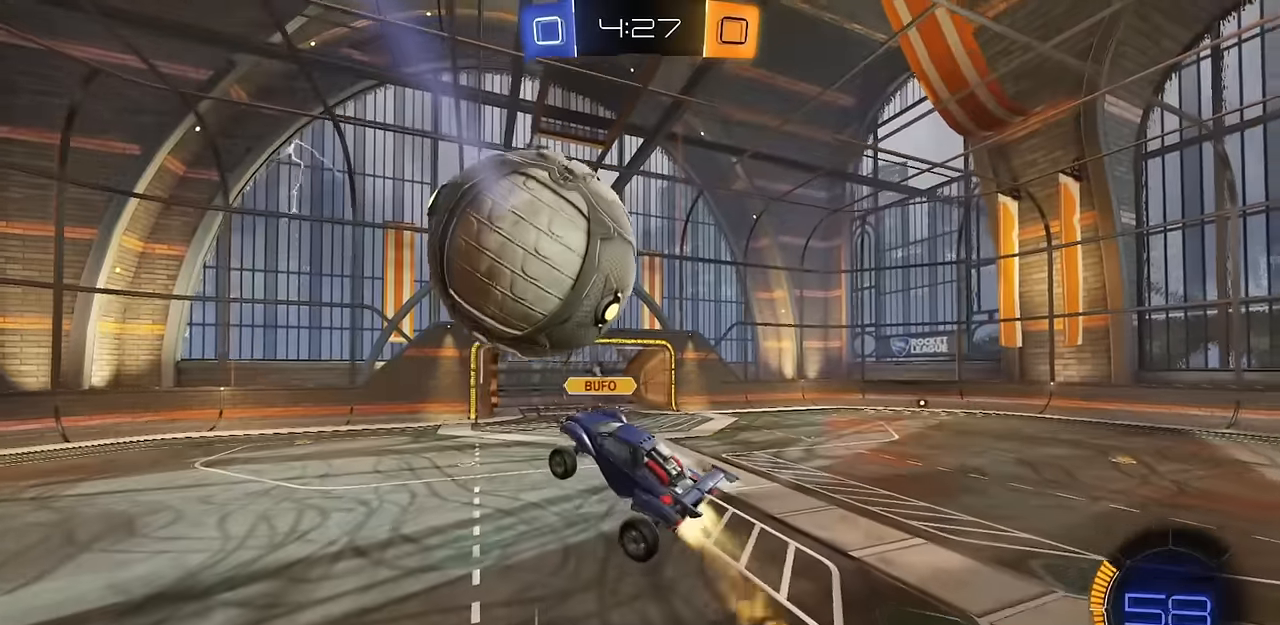
{"buttons": [], "left_stick": "left", "right_stick": "center", "events": [[83, "left_stick", "up-right"], [117, "CIRCLE", "up"], [250, "left_stick", "up-left"], [267, "TRIANGLE", "down"], [367, "TRIANGLE", "up"], [367, "left_stick", "left"]]}
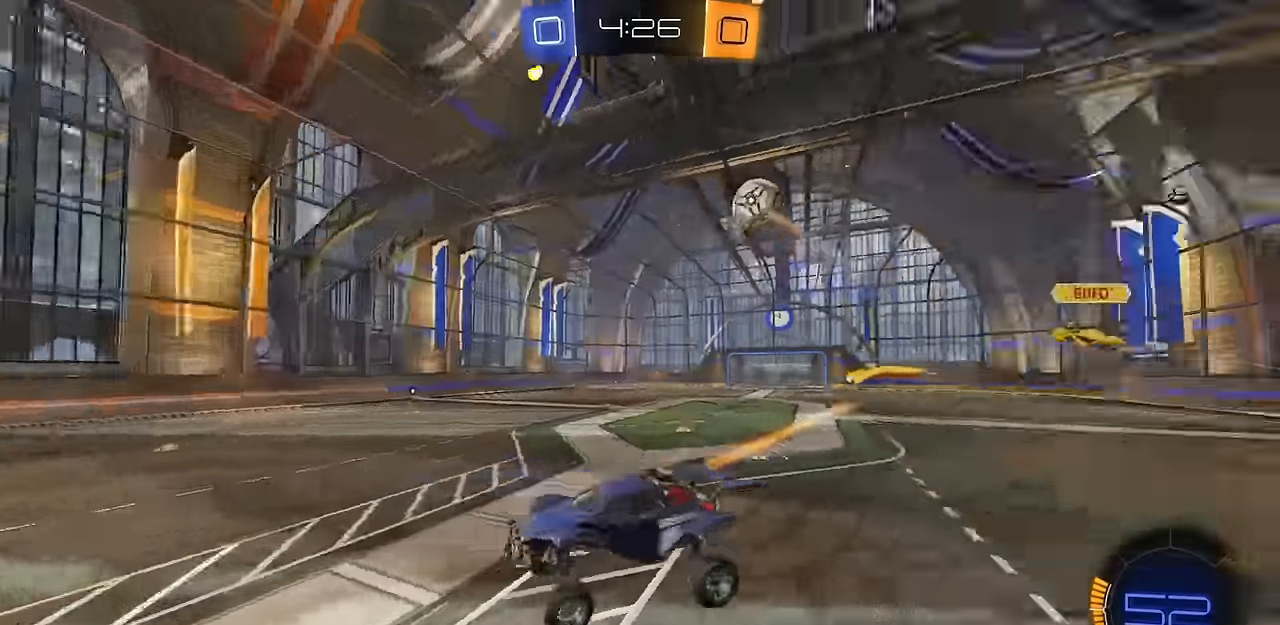
{"buttons": ["CIRCLE", "TRIANGLE", "R2"], "left_stick": "right", "right_stick": "center", "events": [[84, "left_stick", "down-left"], [117, "R2", "down"], [150, "CIRCLE", "down"], [267, "left_stick", "up-right"], [367, "left_stick", "center"], [417, "left_stick", "down"], [467, "TRIANGLE", "down"], [501, "left_stick", "right"]]}
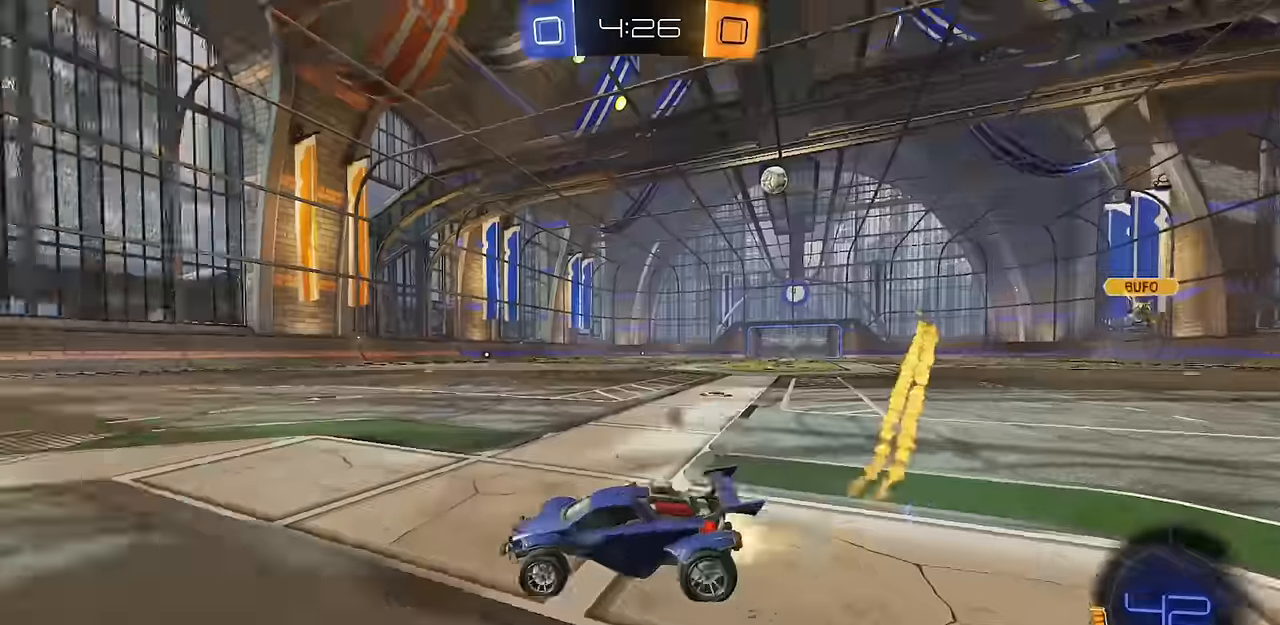
{"buttons": ["CIRCLE", "R2"], "left_stick": "right", "right_stick": "center", "events": [[50, "TRIANGLE", "up"], [200, "R1", "down"], [267, "R1", "up"]]}
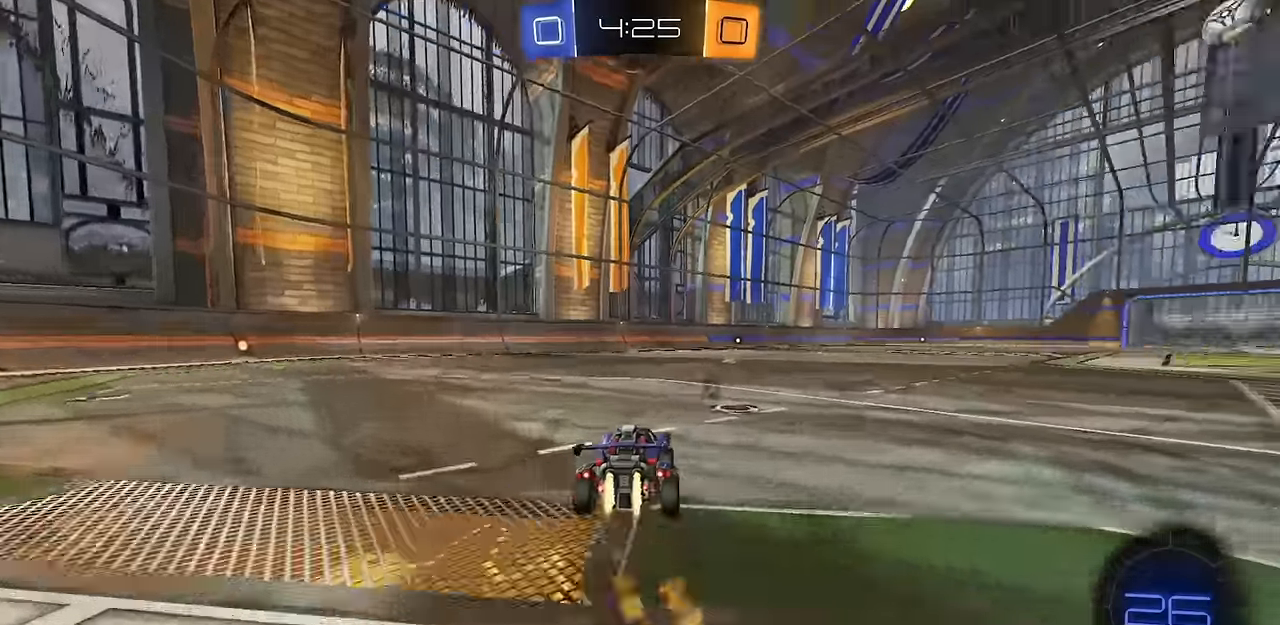
{"buttons": ["CIRCLE", "L1", "R2"], "left_stick": "down", "right_stick": "center", "events": [[67, "CROSS", "down"], [84, "L1", "down"], [100, "left_stick", "up-right"], [117, "CROSS", "up"], [167, "CROSS", "down"], [217, "left_stick", "down"], [250, "TRIANGLE", "down"], [317, "CROSS", "up"], [367, "TRIANGLE", "up"]]}
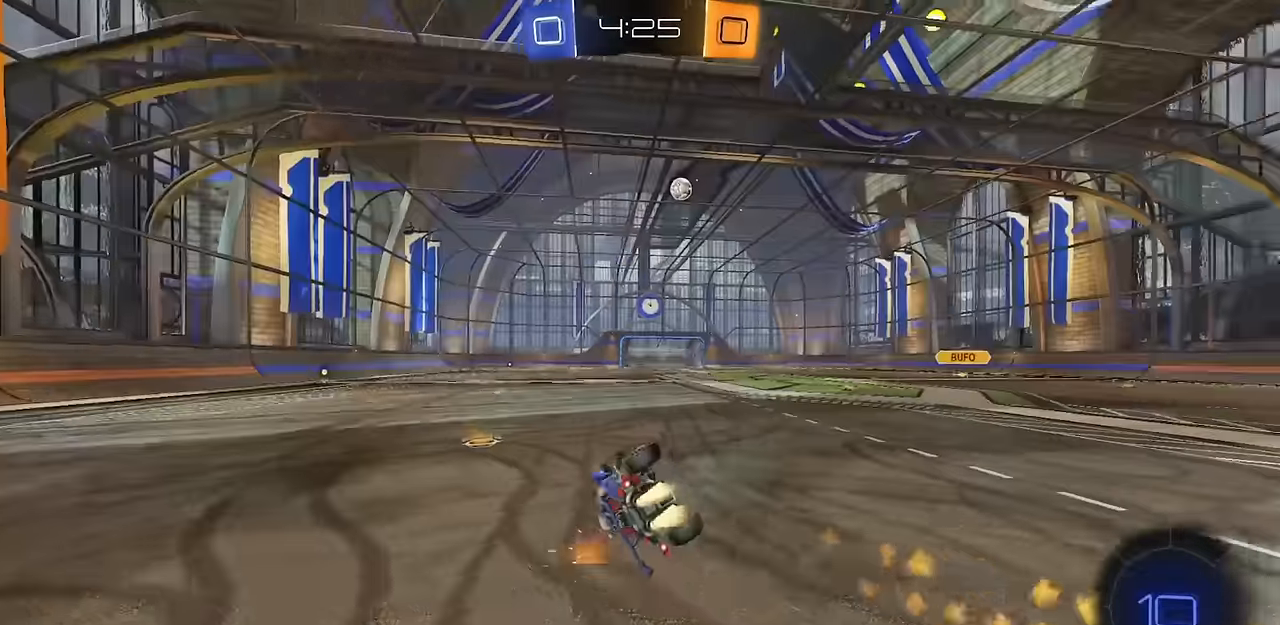
{"buttons": ["CIRCLE", "L1", "R2"], "left_stick": "down-left", "right_stick": "center", "events": [[33, "CIRCLE", "up"], [200, "CIRCLE", "down"], [267, "left_stick", "down-left"], [283, "TRIANGLE", "down"], [333, "TRIANGLE", "up"]]}
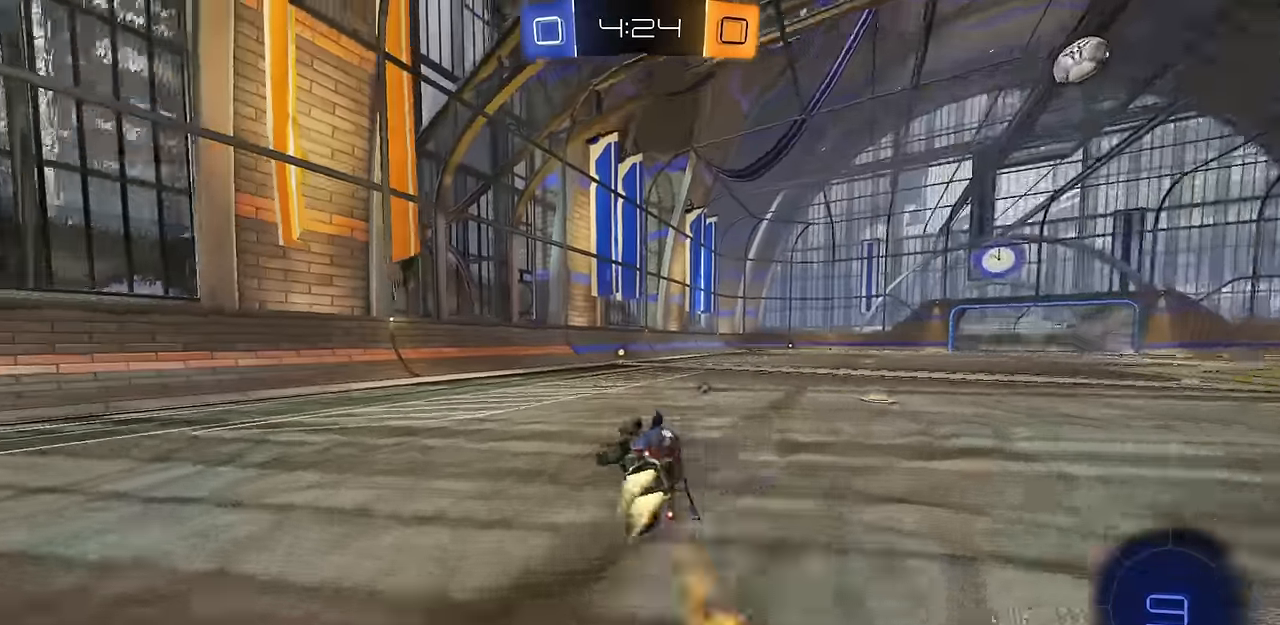
{"buttons": ["CIRCLE", "R2"], "left_stick": "center", "right_stick": "center", "events": [[100, "TRIANGLE", "down"], [117, "L1", "up"], [150, "left_stick", "center"], [167, "TRIANGLE", "up"]]}
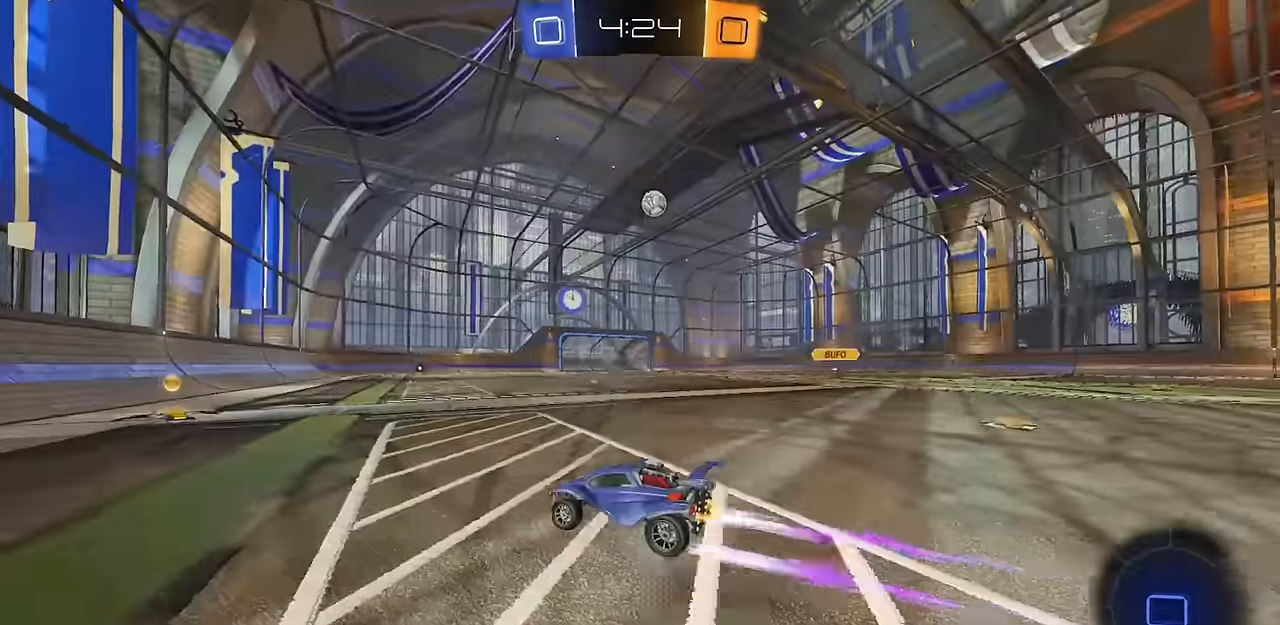
{"buttons": ["CIRCLE", "R2"], "left_stick": "right", "right_stick": "center", "events": [[100, "R1", "down"], [100, "left_stick", "right"], [200, "R1", "up"], [250, "left_stick", "center"], [333, "left_stick", "right"]]}
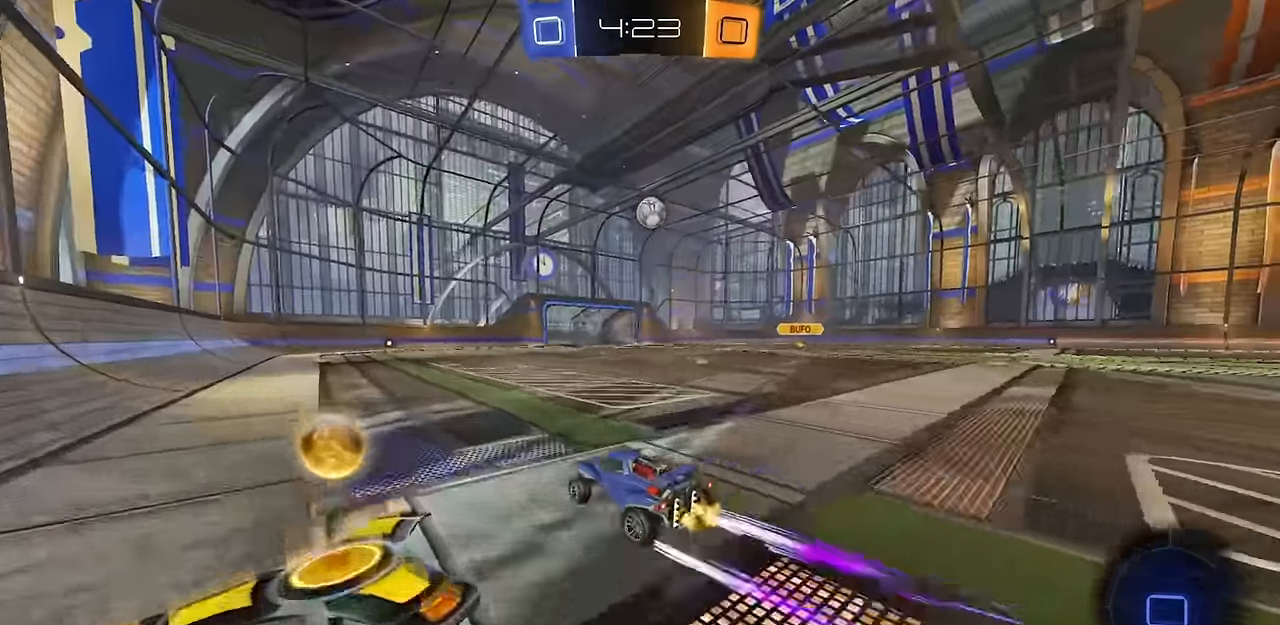
{"buttons": [], "left_stick": "center", "right_stick": "center", "events": [[34, "CIRCLE", "up"], [50, "left_stick", "center"], [234, "left_stick", "up-right"], [284, "left_stick", "center"], [317, "R2", "up"]]}
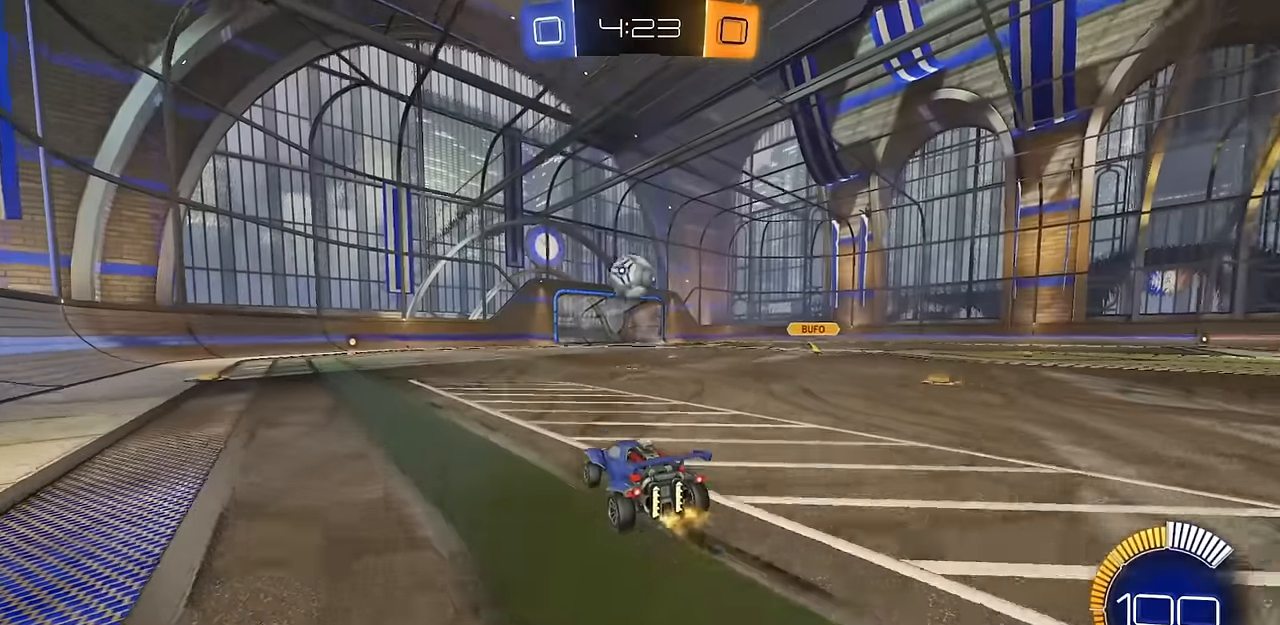
{"buttons": ["CIRCLE"], "left_stick": "up-right", "right_stick": "center", "events": [[33, "left_stick", "left"], [50, "CROSS", "down"], [83, "left_stick", "down"], [183, "CROSS", "up"], [217, "CIRCLE", "down"], [217, "left_stick", "center"], [267, "CROSS", "down"], [417, "CROSS", "up"], [417, "left_stick", "up-right"]]}
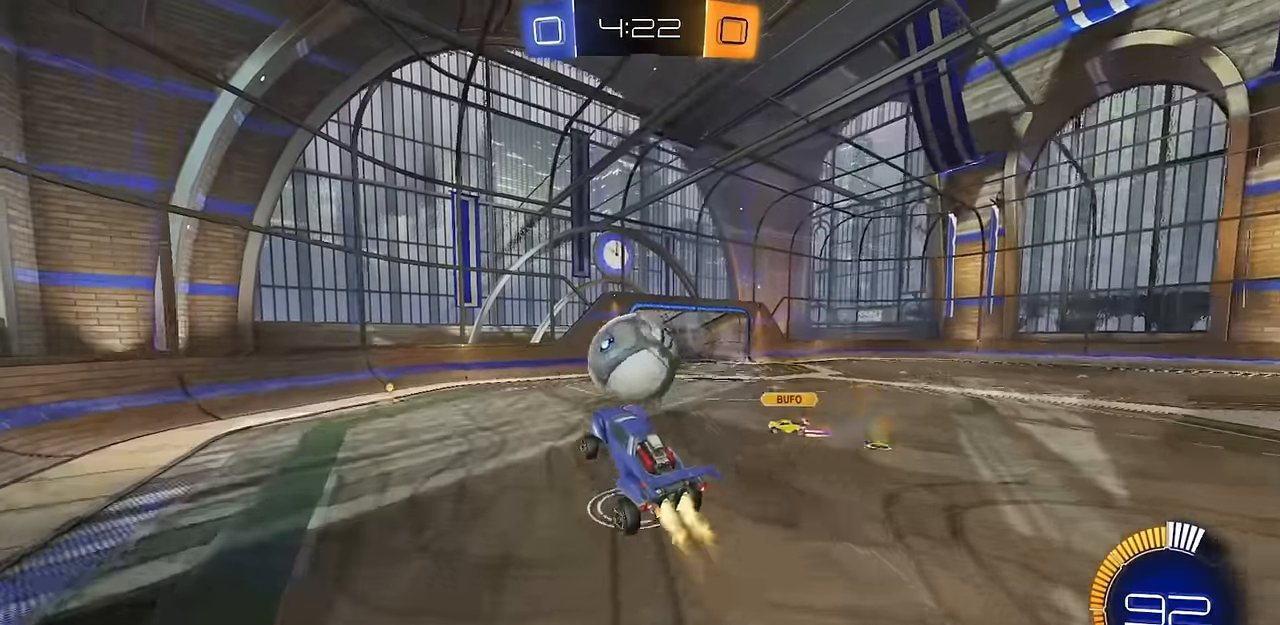
{"buttons": ["CIRCLE"], "left_stick": "down-right", "right_stick": "center", "events": [[50, "left_stick", "down-right"], [100, "L1", "down"], [134, "left_stick", "left"], [301, "left_stick", "down"], [417, "L1", "up"], [451, "left_stick", "down-right"]]}
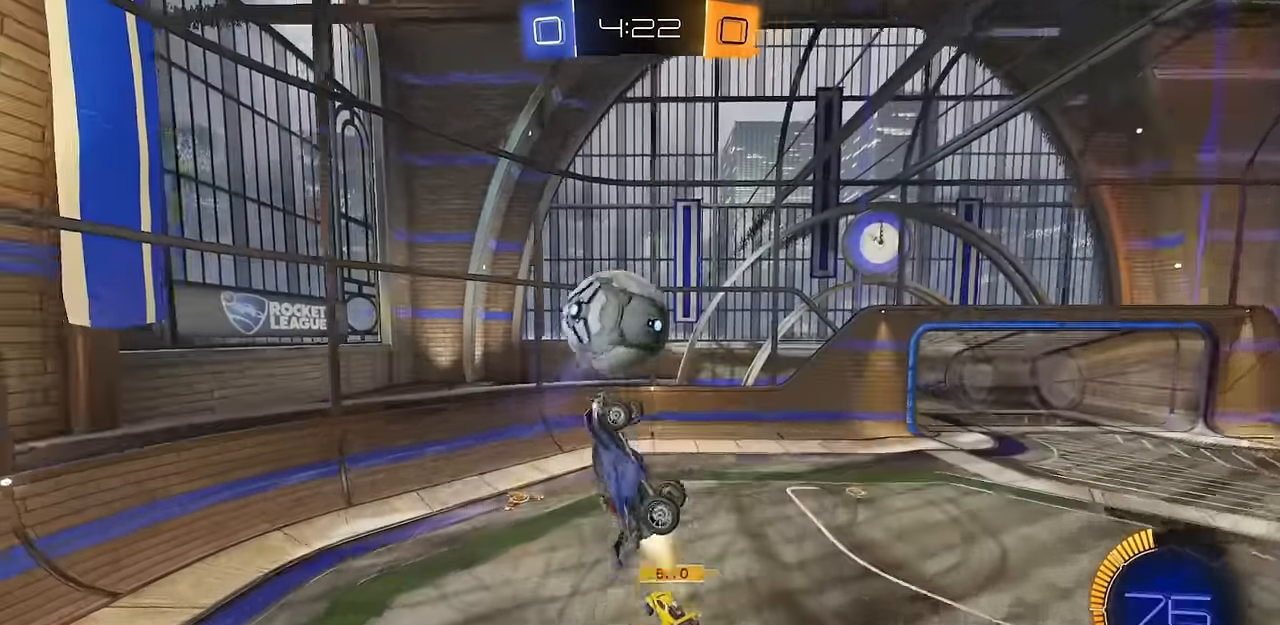
{"buttons": ["CIRCLE"], "left_stick": "center", "right_stick": "center", "events": [[117, "R1", "down"], [117, "left_stick", "right"], [184, "CIRCLE", "up"], [217, "R1", "up"], [250, "left_stick", "center"], [384, "CIRCLE", "down"]]}
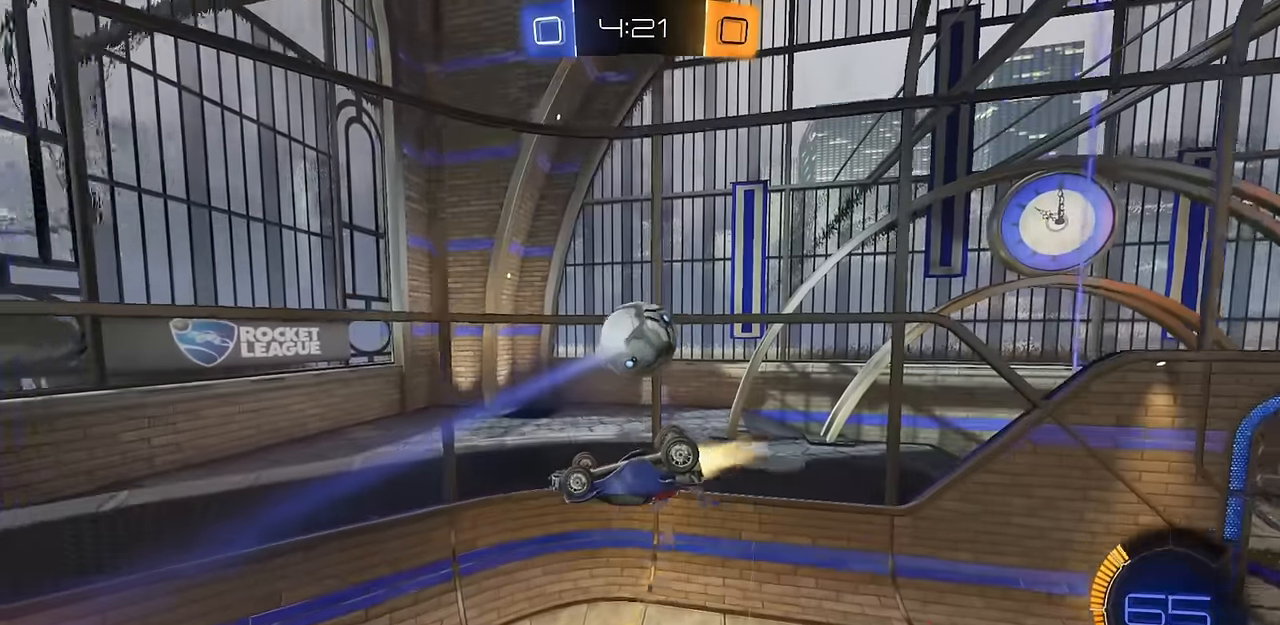
{"buttons": ["CIRCLE", "R2"], "left_stick": "up-right", "right_stick": "center", "events": [[17, "left_stick", "up-right"], [100, "R1", "down"], [150, "left_stick", "center"], [200, "R1", "up"], [334, "R2", "down"], [367, "left_stick", "up-right"]]}